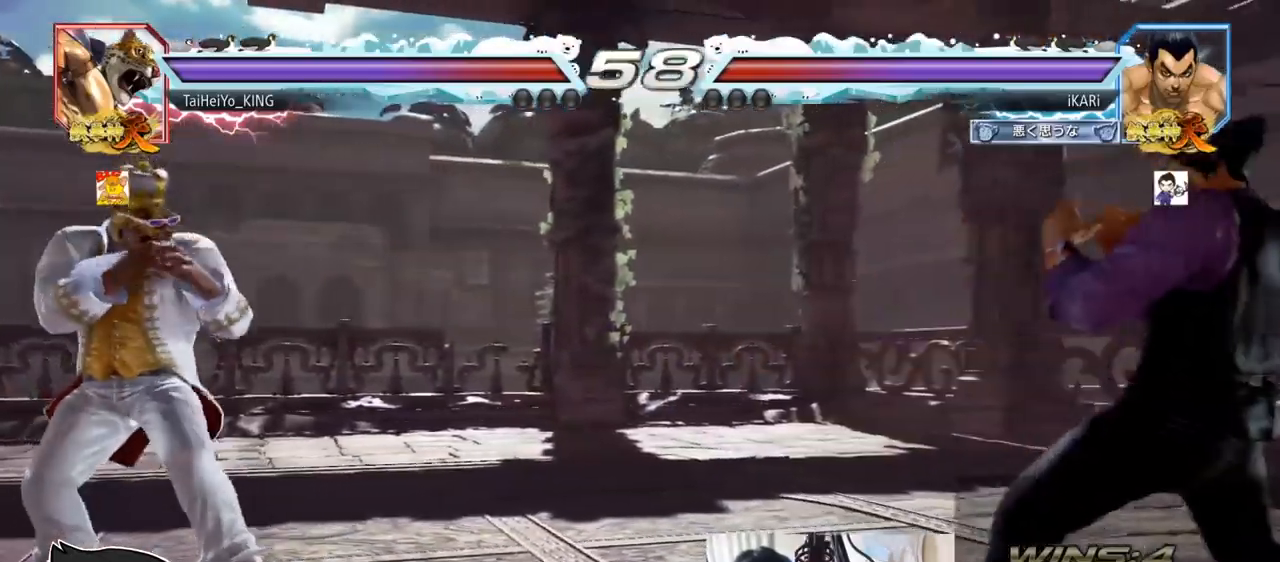
Gameplay with a controller (arcade stick); each line is a JSON object with the inputs held at the frame after it. "events" lists button and stick changes between this image and that frame as [ms after this image, input, new state], when the widget could be followed in between. Not read: L3 R3.
{"buttons": [], "left_stick": "center", "events": [[117, "left_stick", "left"], [184, "left_stick", "down"], [267, "left_stick", "center"], [334, "left_stick", "right"], [351, "TRIANGLE", "down"], [401, "TRIANGLE", "up"], [501, "left_stick", "center"]]}
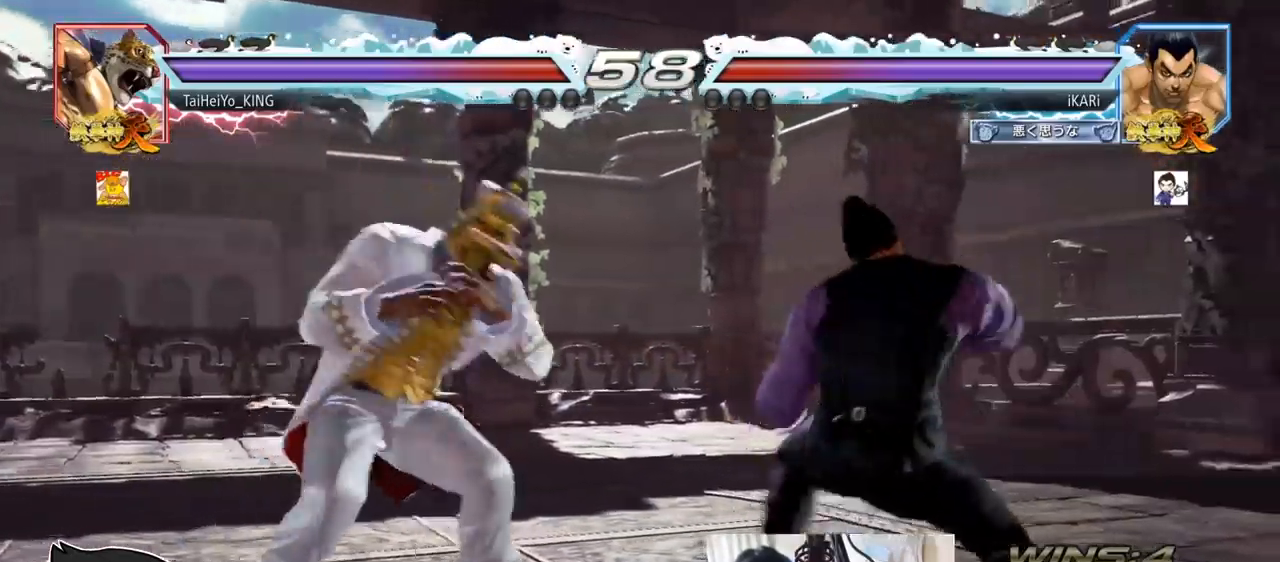
{"buttons": [], "left_stick": "right", "events": [[33, "R1", "down"], [33, "TRIANGLE", "down"], [50, "R1", "up"], [83, "TRIANGLE", "up"], [400, "left_stick", "right"]]}
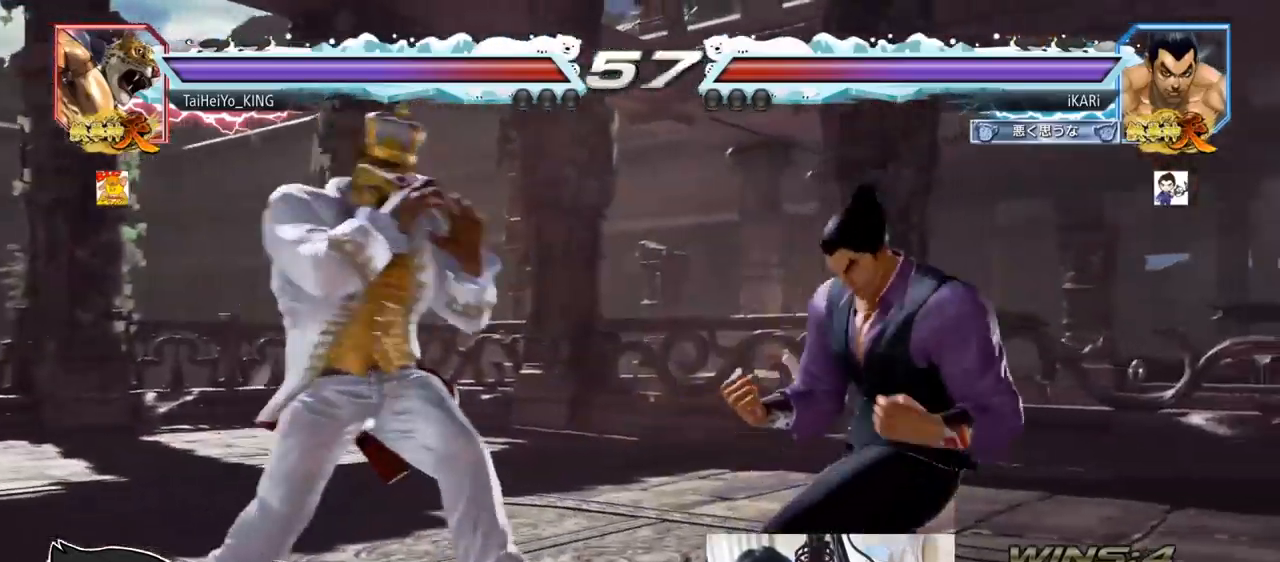
{"buttons": [], "left_stick": "center", "events": [[101, "left_stick", "center"], [151, "left_stick", "right"], [418, "left_stick", "center"]]}
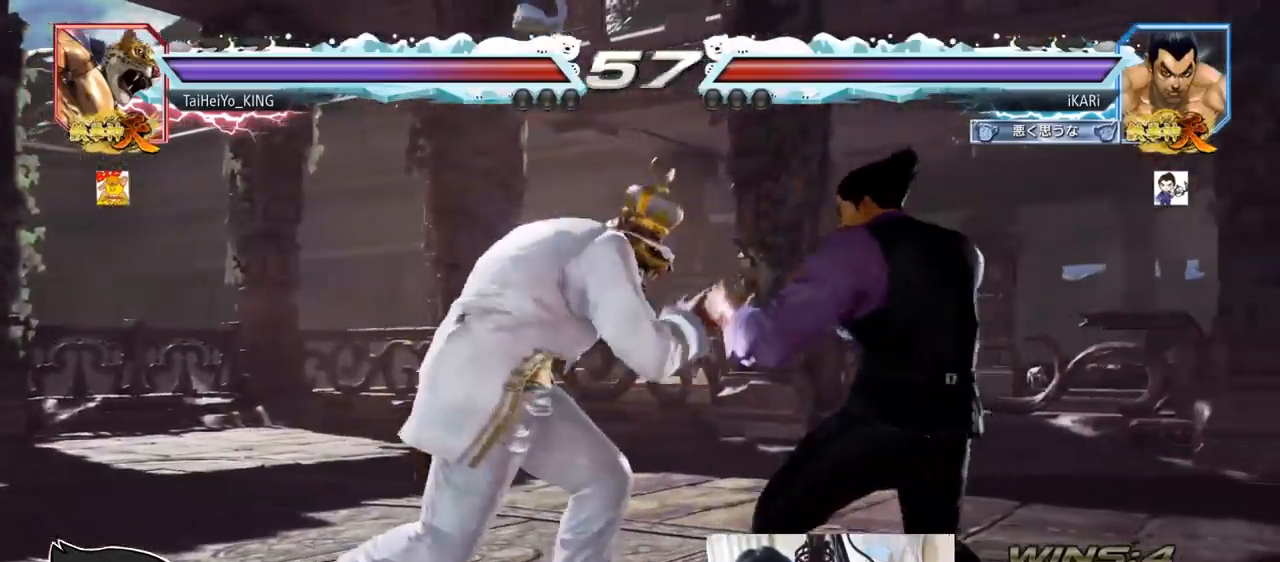
{"buttons": [], "left_stick": "center", "events": [[50, "TRIANGLE", "down"], [50, "left_stick", "down-left"], [100, "TRIANGLE", "up"], [133, "TRIANGLE", "down"], [184, "left_stick", "center"], [217, "TRIANGLE", "up"]]}
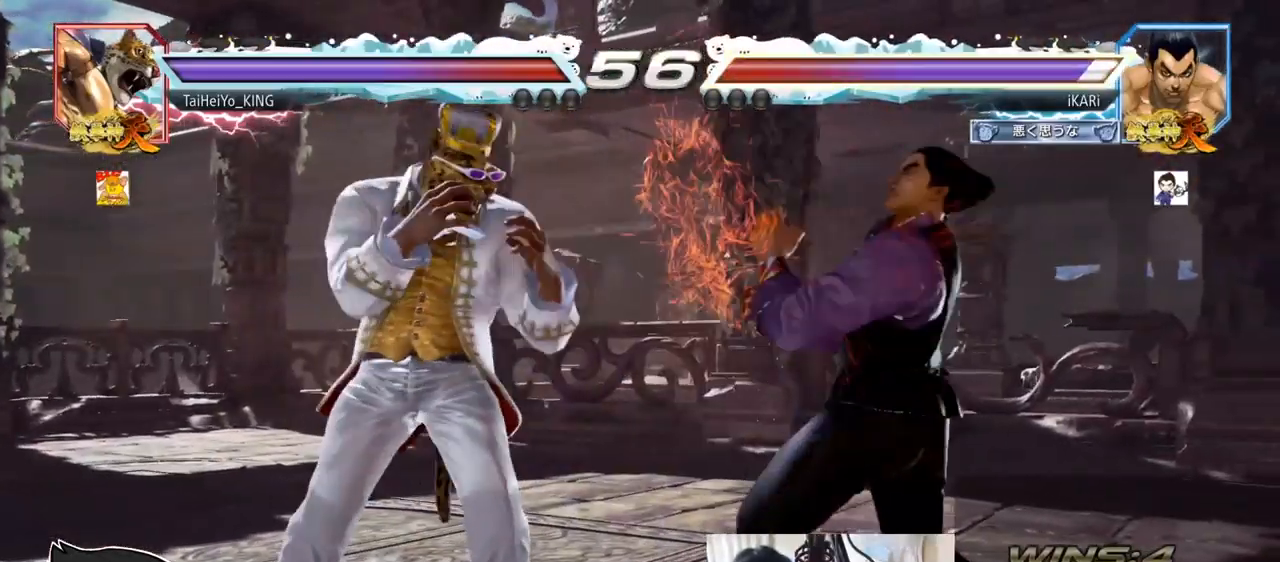
{"buttons": [], "left_stick": "right", "events": [[84, "left_stick", "right"], [134, "left_stick", "center"], [184, "left_stick", "right"]]}
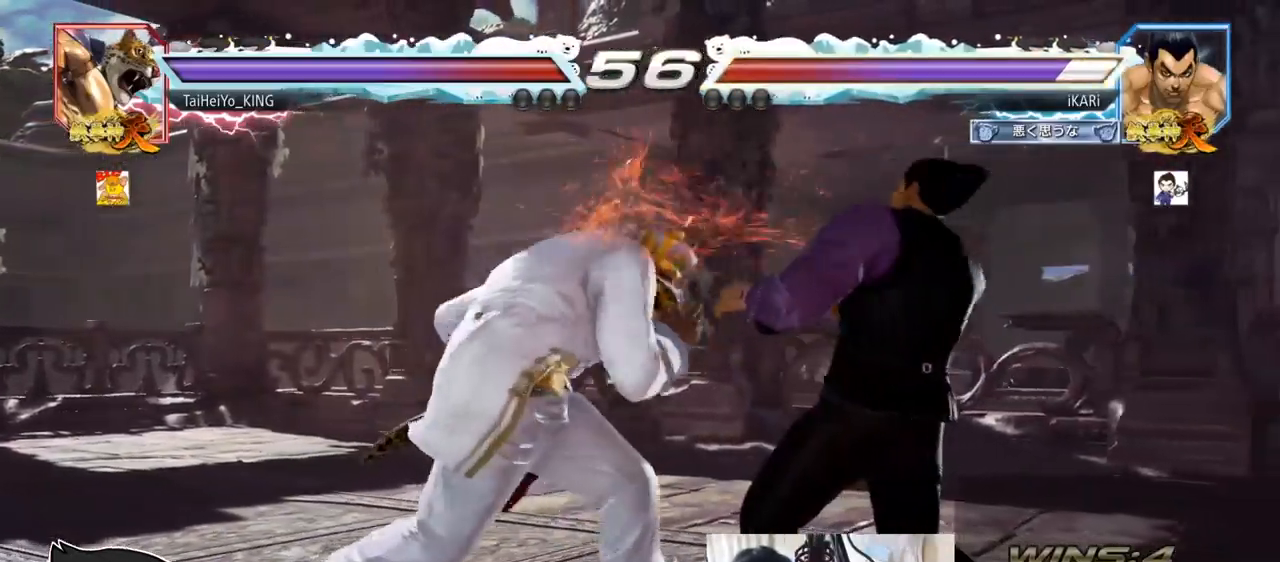
{"buttons": [], "left_stick": "center", "events": [[250, "left_stick", "center"]]}
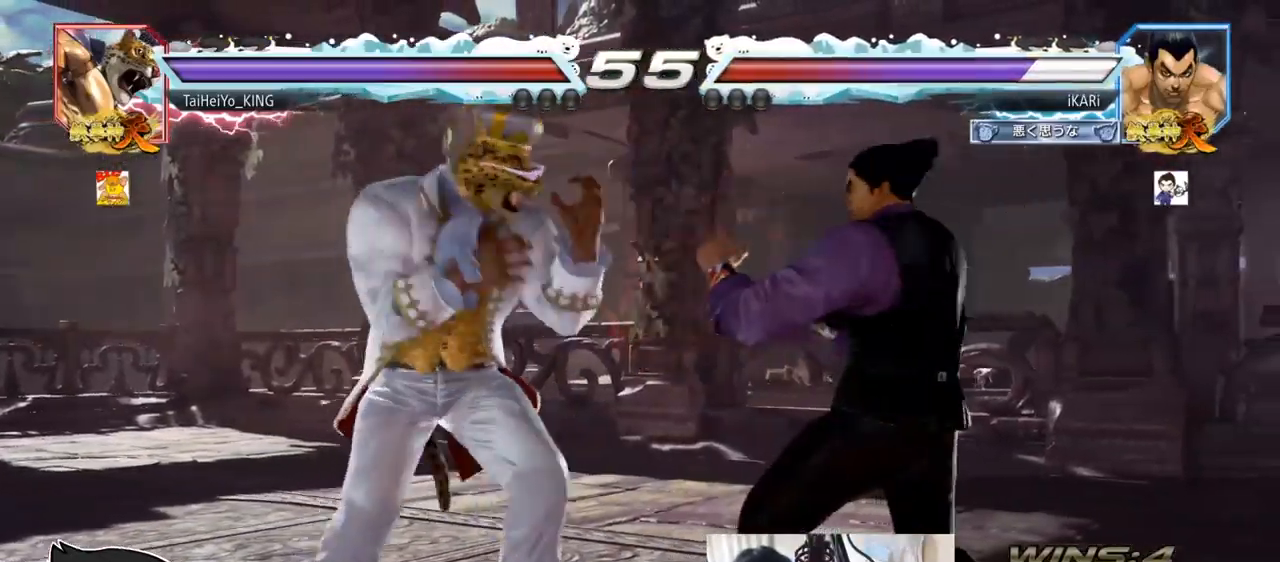
{"buttons": [], "left_stick": "right", "events": [[17, "left_stick", "right"]]}
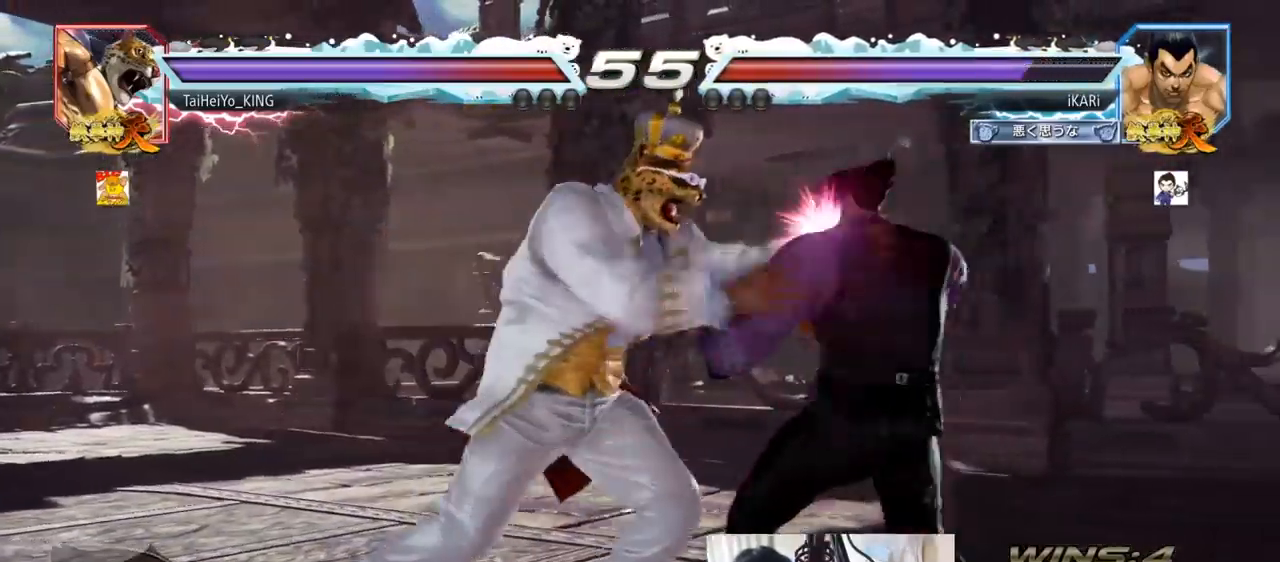
{"buttons": [], "left_stick": "center", "events": [[167, "TRIANGLE", "down"], [184, "left_stick", "center"], [217, "TRIANGLE", "up"], [450, "TRIANGLE", "down"], [500, "TRIANGLE", "up"]]}
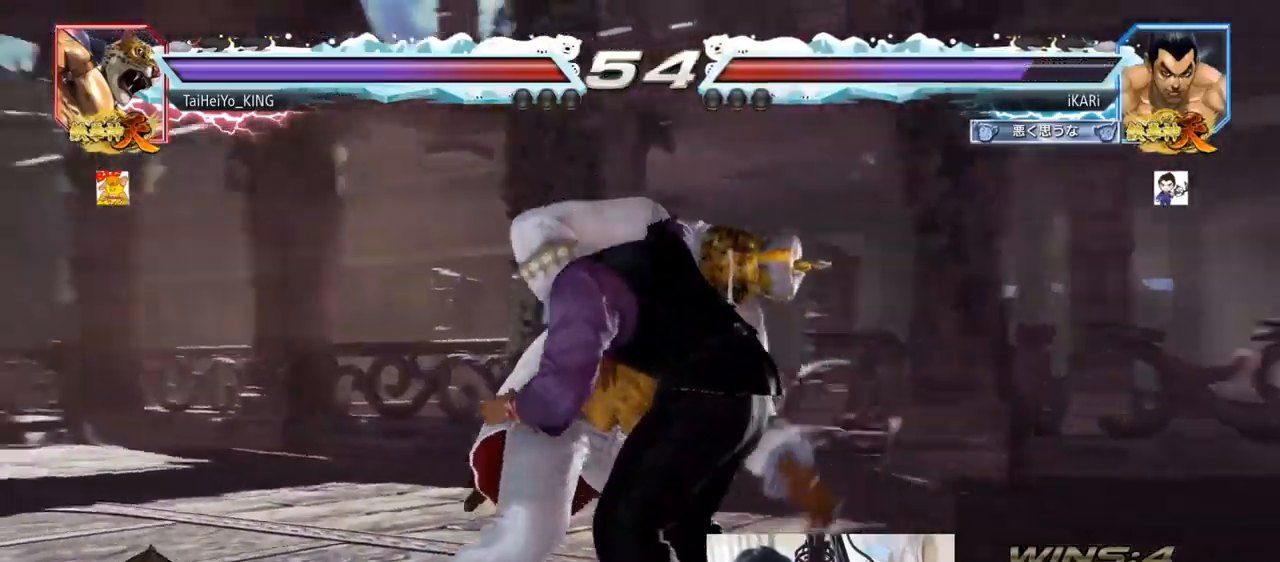
{"buttons": [], "left_stick": "center", "events": [[51, "TRIANGLE", "down"], [101, "TRIANGLE", "up"], [134, "TRIANGLE", "down"], [201, "TRIANGLE", "up"], [251, "TRIANGLE", "down"], [301, "TRIANGLE", "up"], [334, "TRIANGLE", "down"], [401, "TRIANGLE", "up"], [434, "TRIANGLE", "down"], [501, "TRIANGLE", "up"]]}
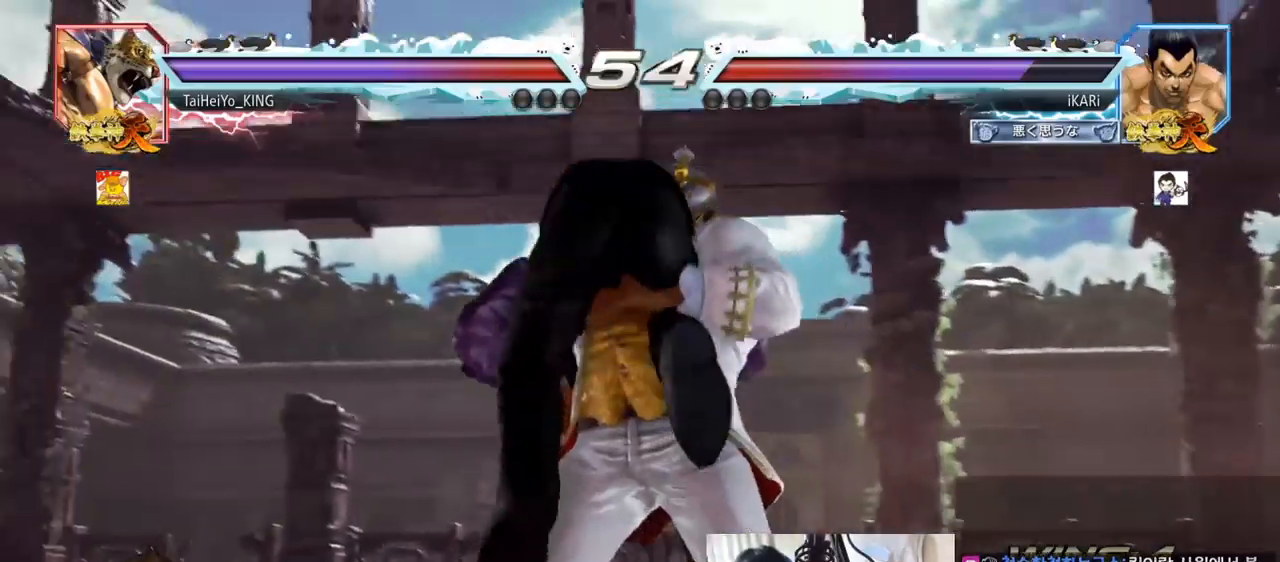
{"buttons": [], "left_stick": "center", "events": [[67, "TRIANGLE", "down"], [150, "TRIANGLE", "up"]]}
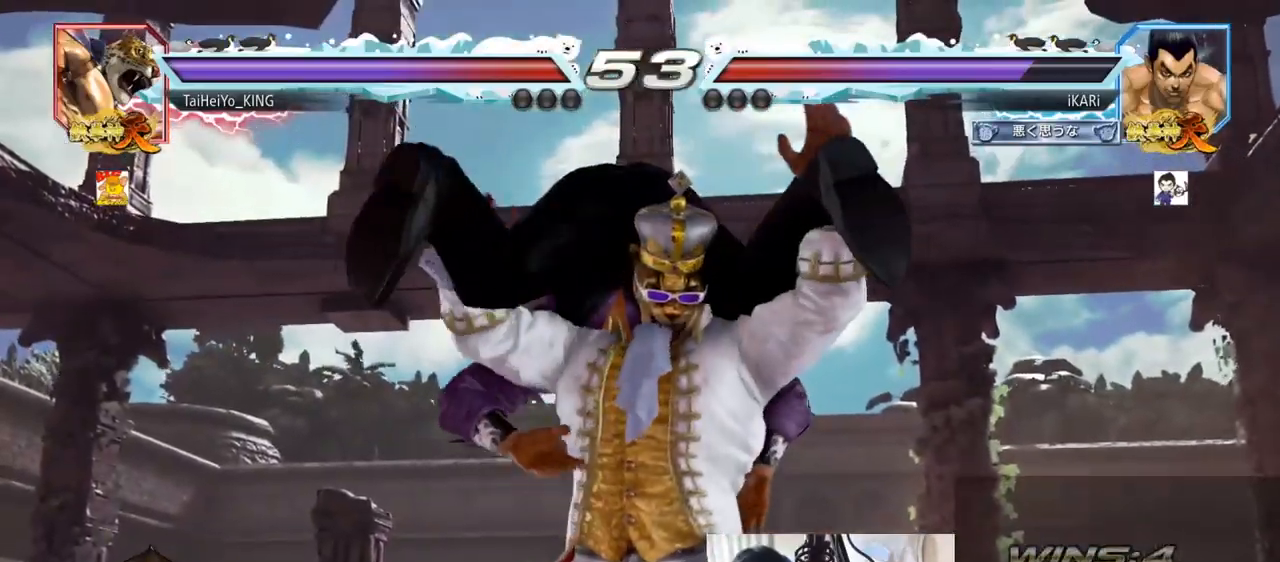
{"buttons": [], "left_stick": "center", "events": []}
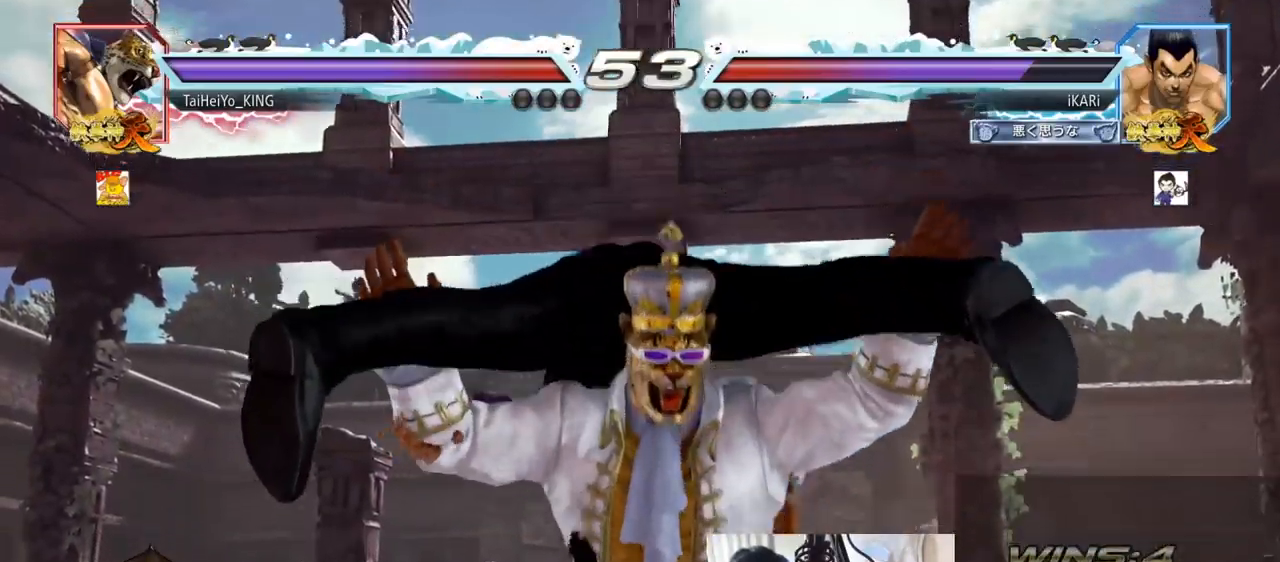
{"buttons": [], "left_stick": "center", "events": []}
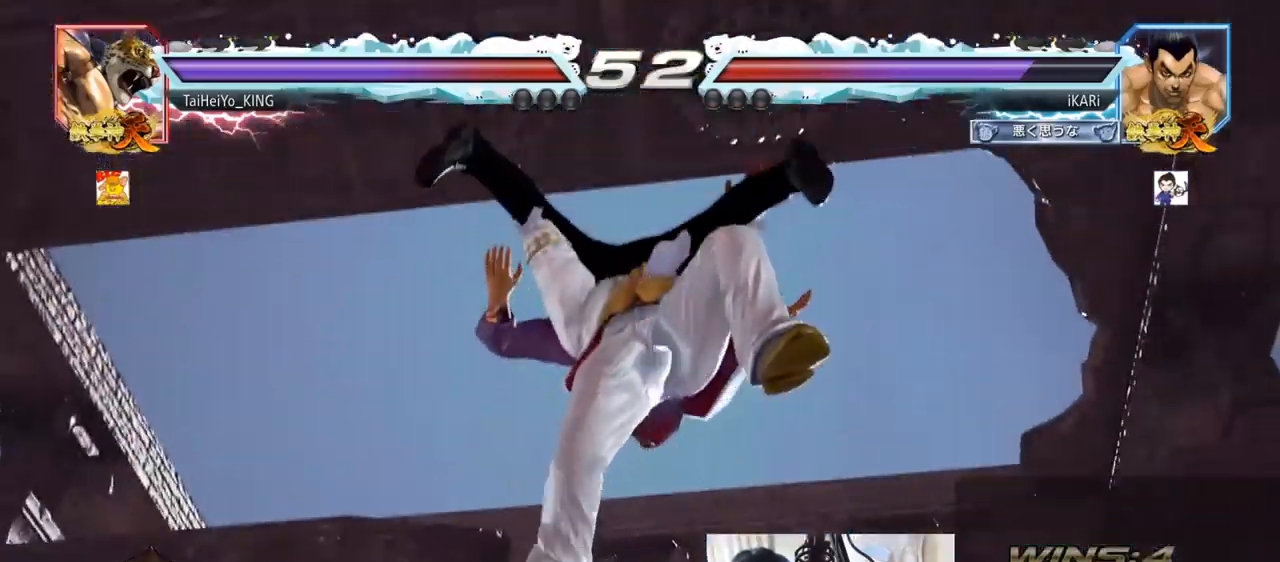
{"buttons": [], "left_stick": "center", "events": []}
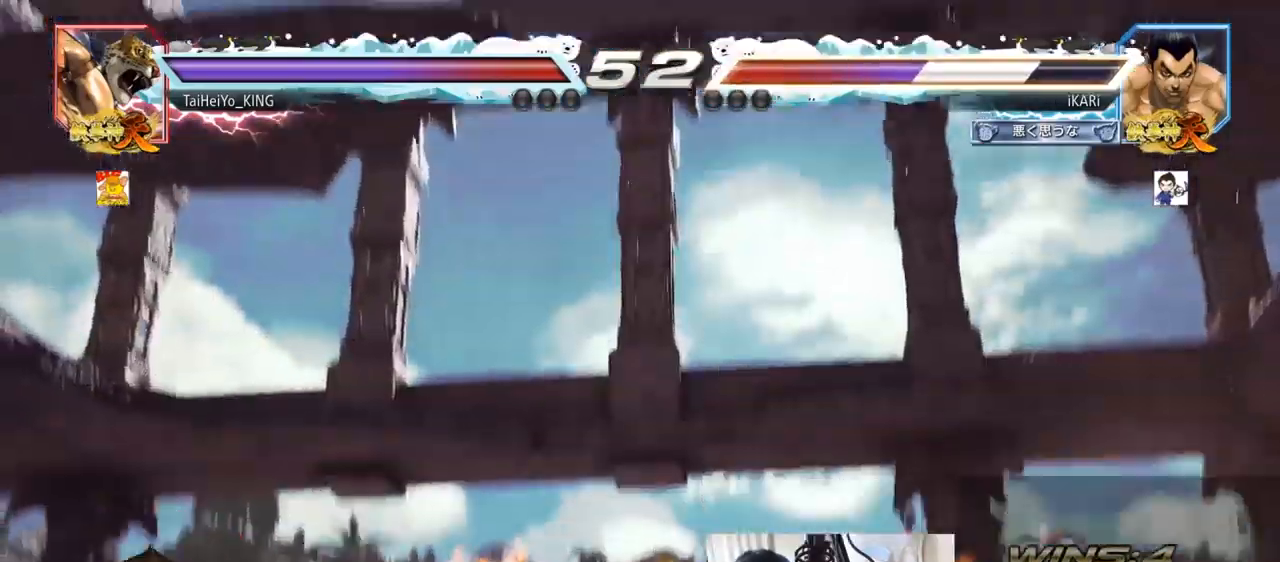
{"buttons": [], "left_stick": "center", "events": []}
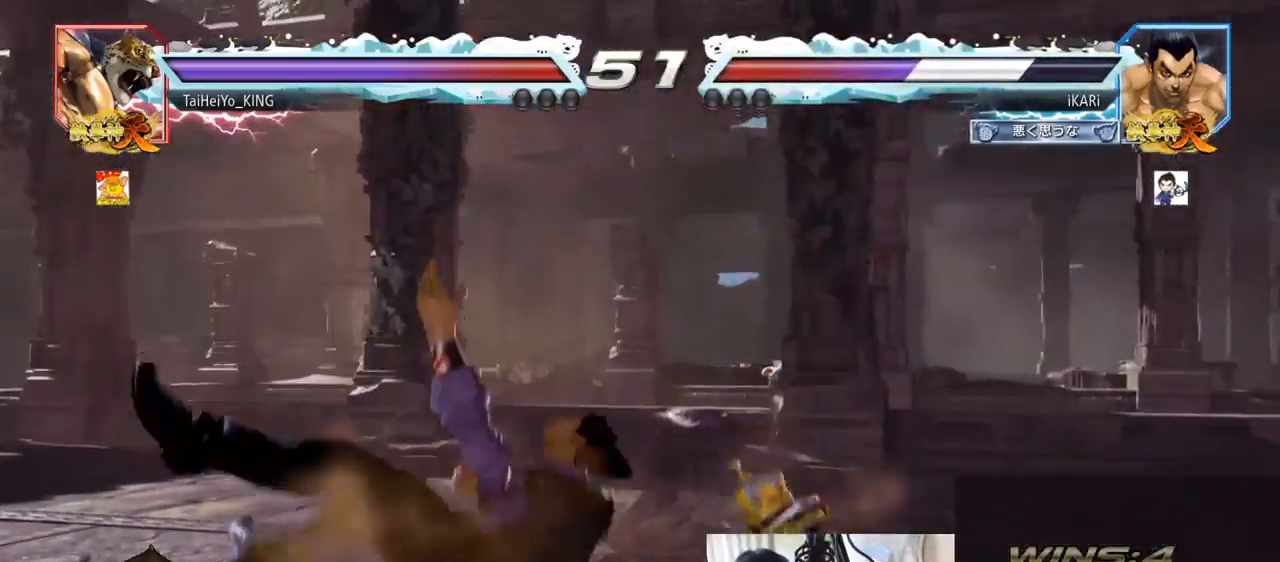
{"buttons": [], "left_stick": "center", "events": []}
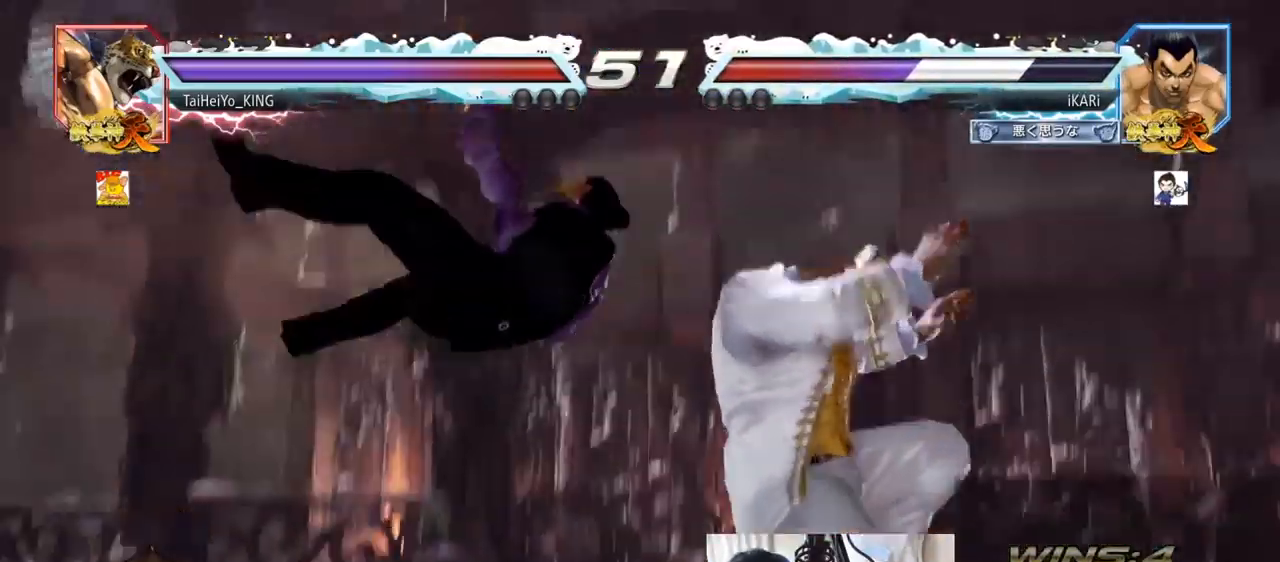
{"buttons": [], "left_stick": "center", "events": []}
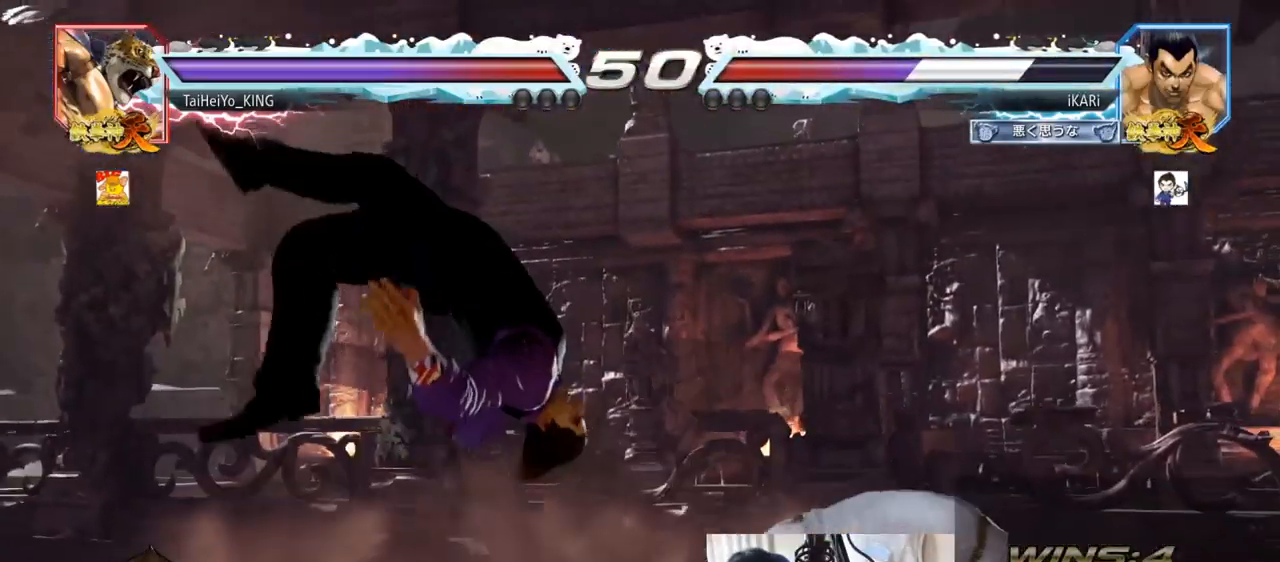
{"buttons": [], "left_stick": "center", "events": []}
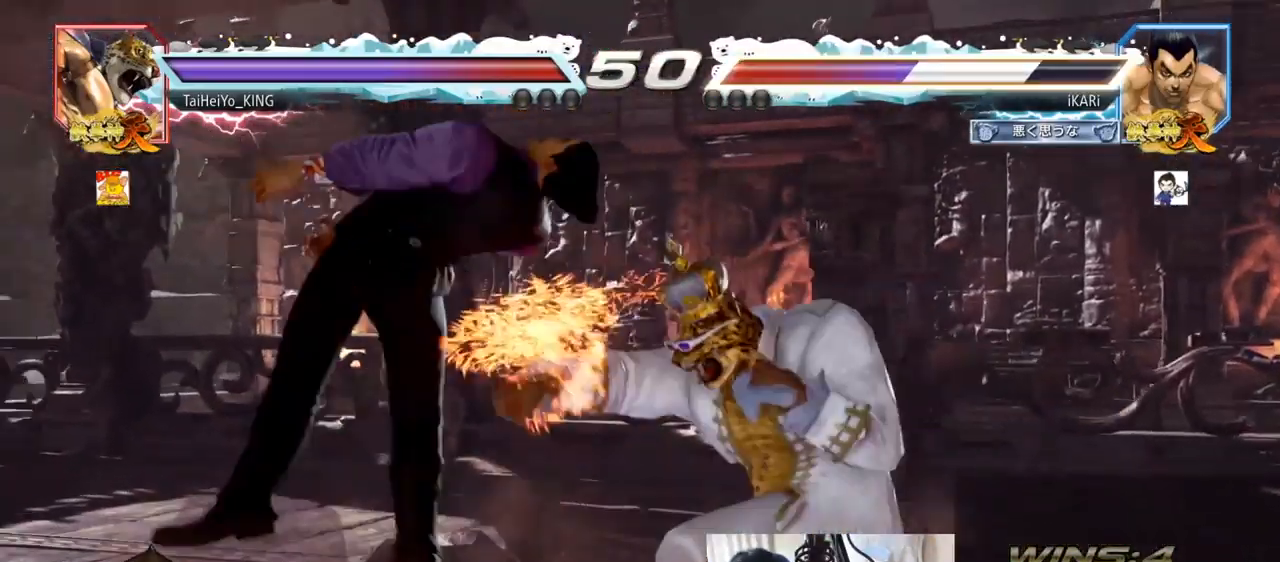
{"buttons": ["SQUARE"], "left_stick": "center", "events": [[417, "TRIANGLE", "down"], [450, "SQUARE", "down"], [484, "TRIANGLE", "up"]]}
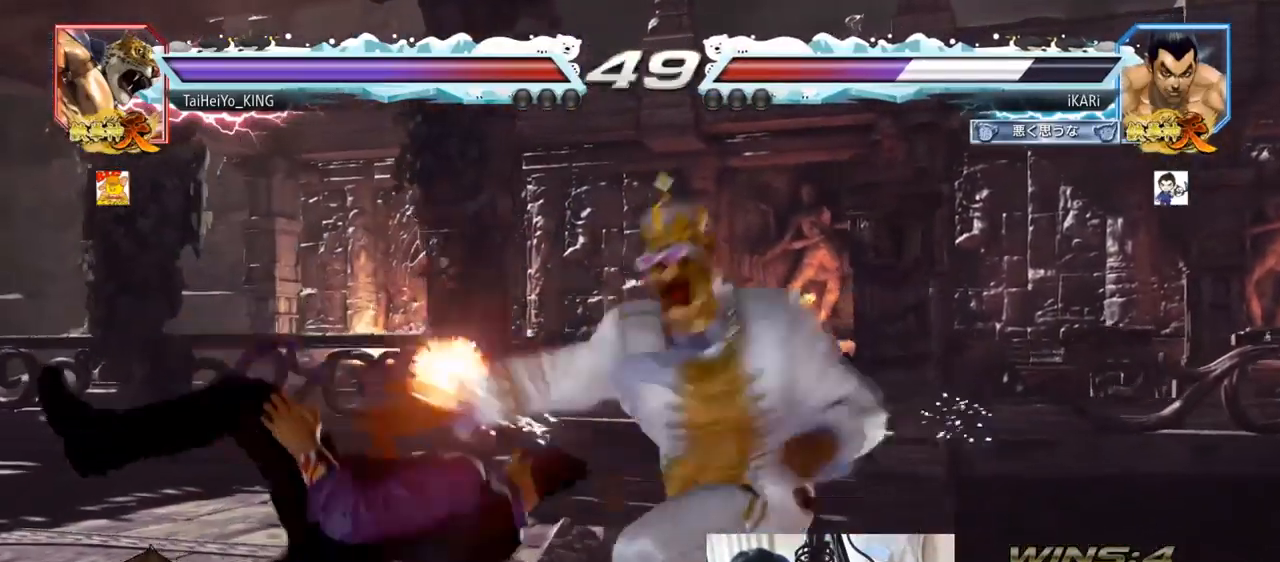
{"buttons": [], "left_stick": "center", "events": [[51, "TRIANGLE", "down"], [151, "SQUARE", "up"], [151, "TRIANGLE", "up"], [217, "TRIANGLE", "down"], [301, "TRIANGLE", "up"]]}
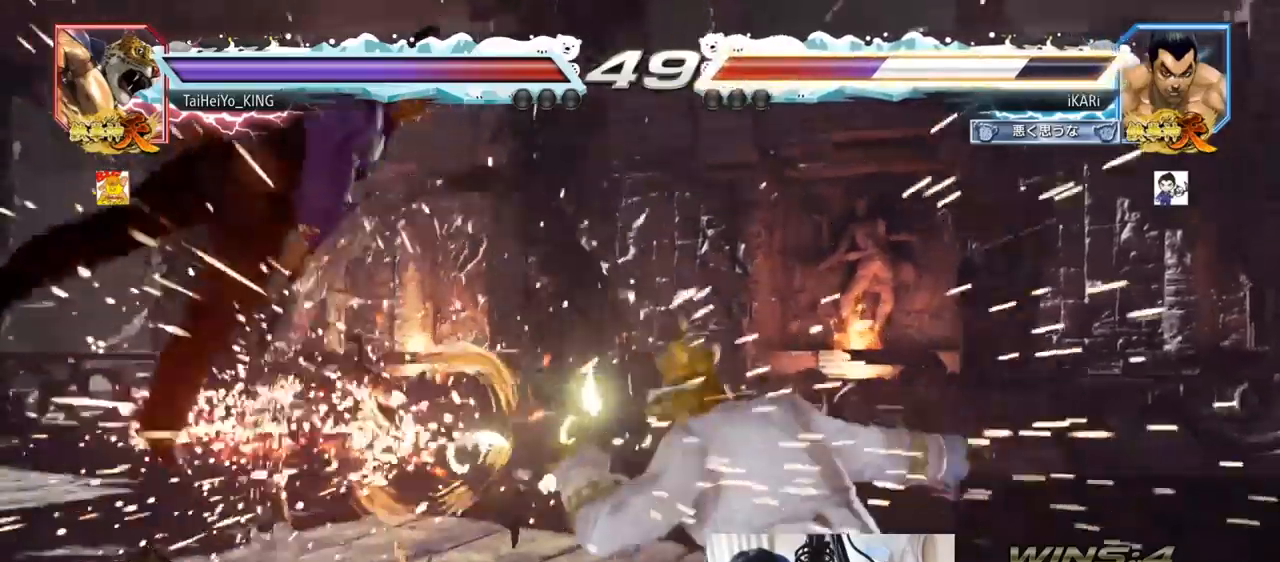
{"buttons": [], "left_stick": "center", "events": []}
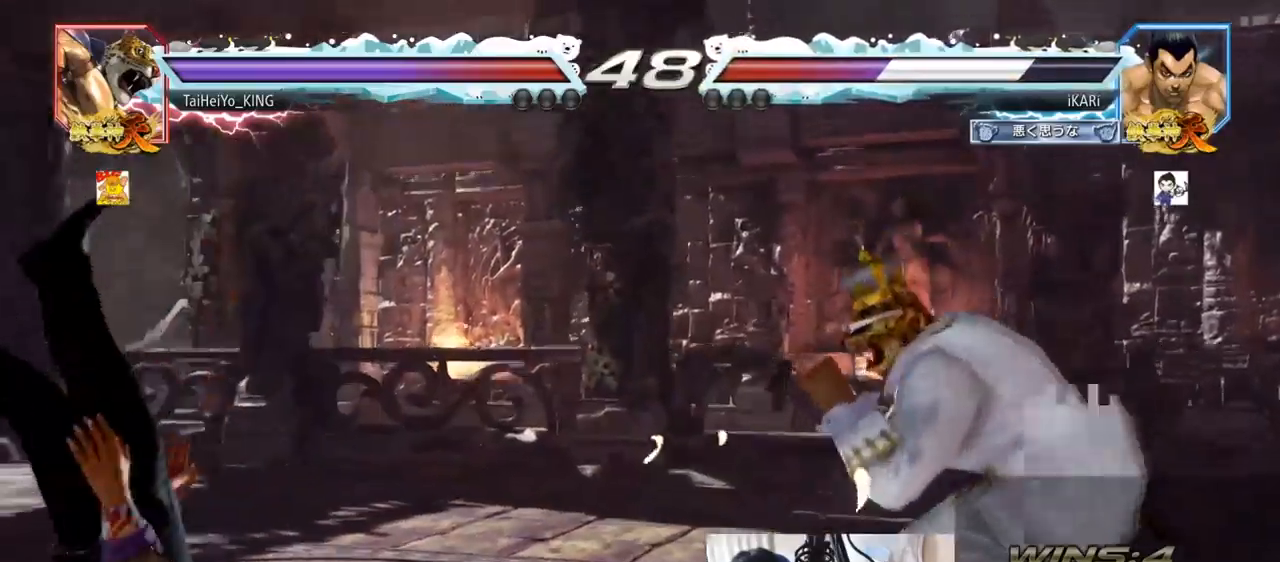
{"buttons": [], "left_stick": "center", "events": []}
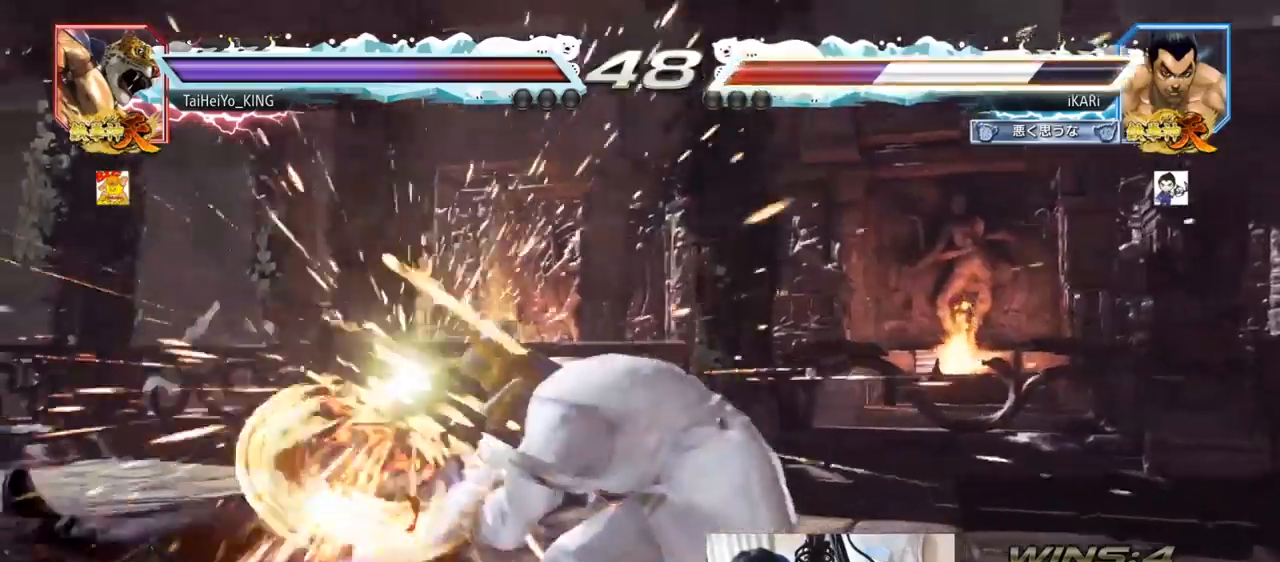
{"buttons": [], "left_stick": "center", "events": []}